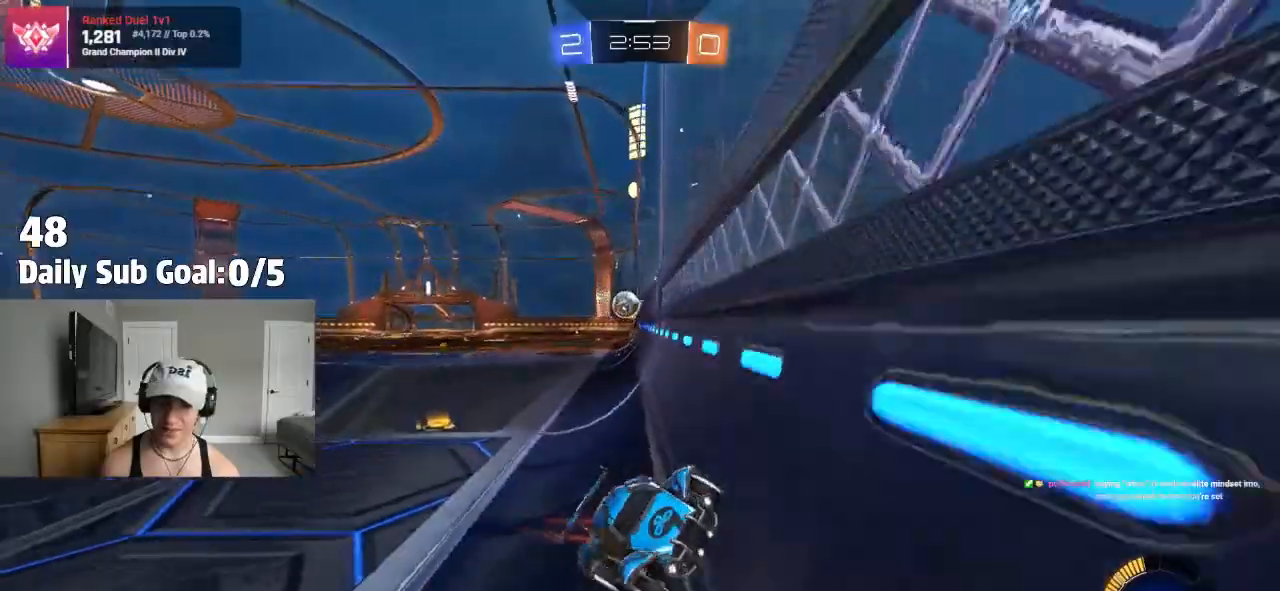
Gameplay with a controller (PlayStation layout); each line is a JSON object with the inputs held at the frame after it. "events" lists button and stick changes between this image and that frame as [ms after this image, input, new state], when the widget could be followed in between.
{"buttons": ["R2"], "left_stick": "right", "right_stick": "center", "events": []}
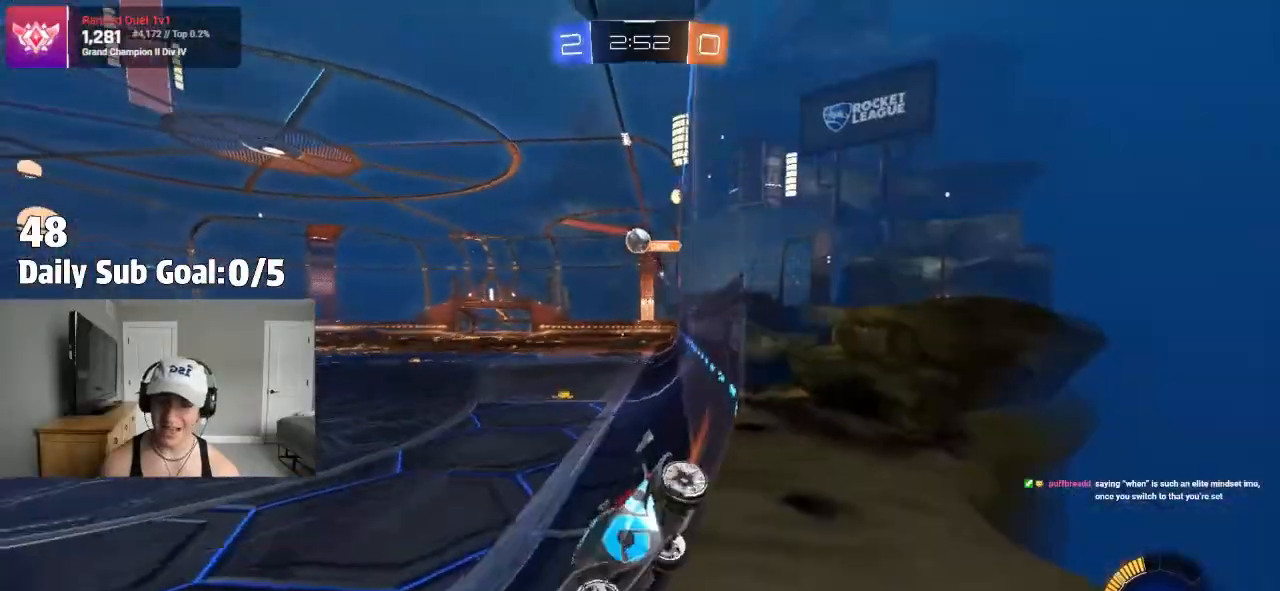
{"buttons": ["R2"], "left_stick": "left", "right_stick": "center", "events": [[100, "left_stick", "left"]]}
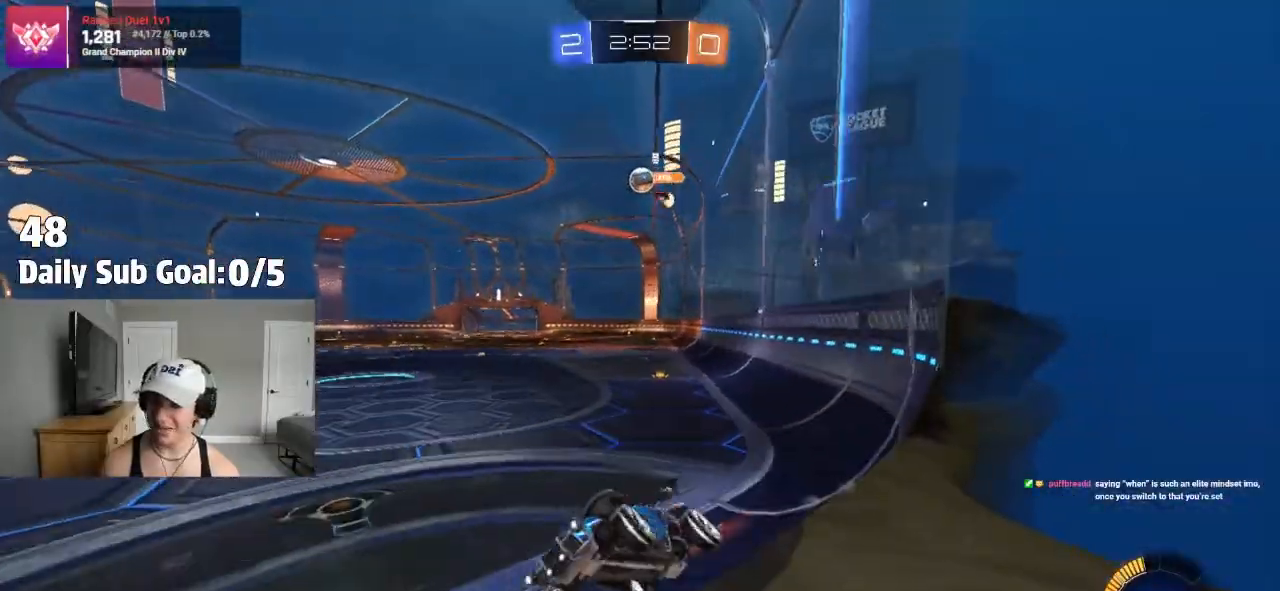
{"buttons": ["R2"], "left_stick": "center", "right_stick": "center", "events": [[167, "left_stick", "center"]]}
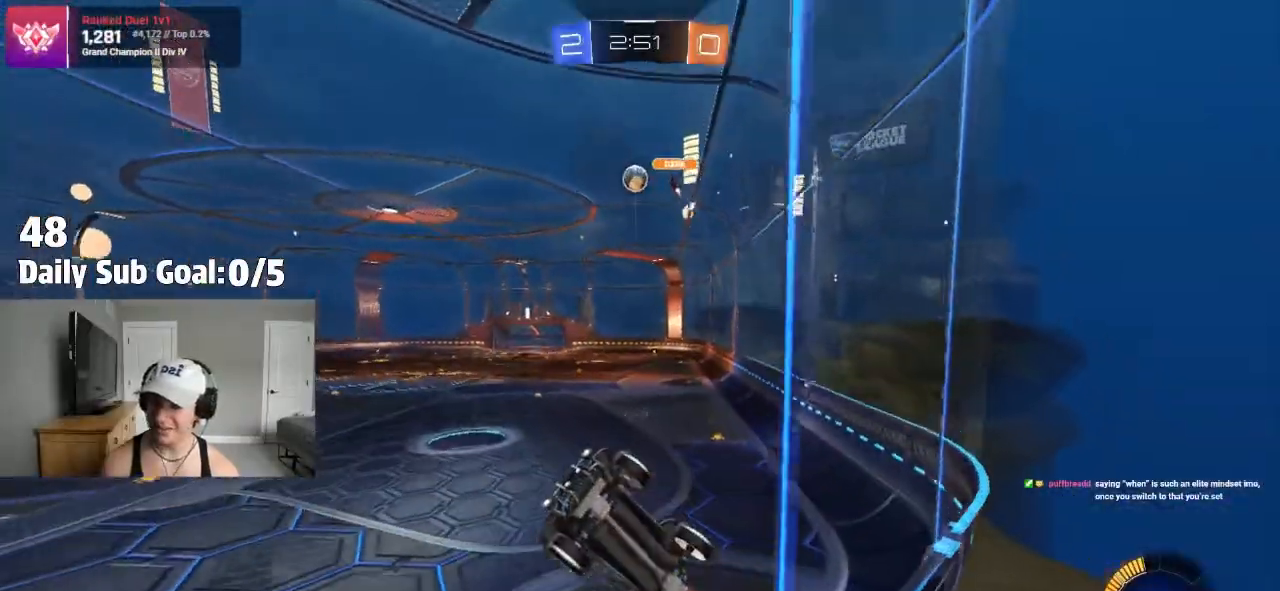
{"buttons": ["R2"], "left_stick": "center", "right_stick": "center", "events": [[167, "left_stick", "right"], [400, "left_stick", "center"]]}
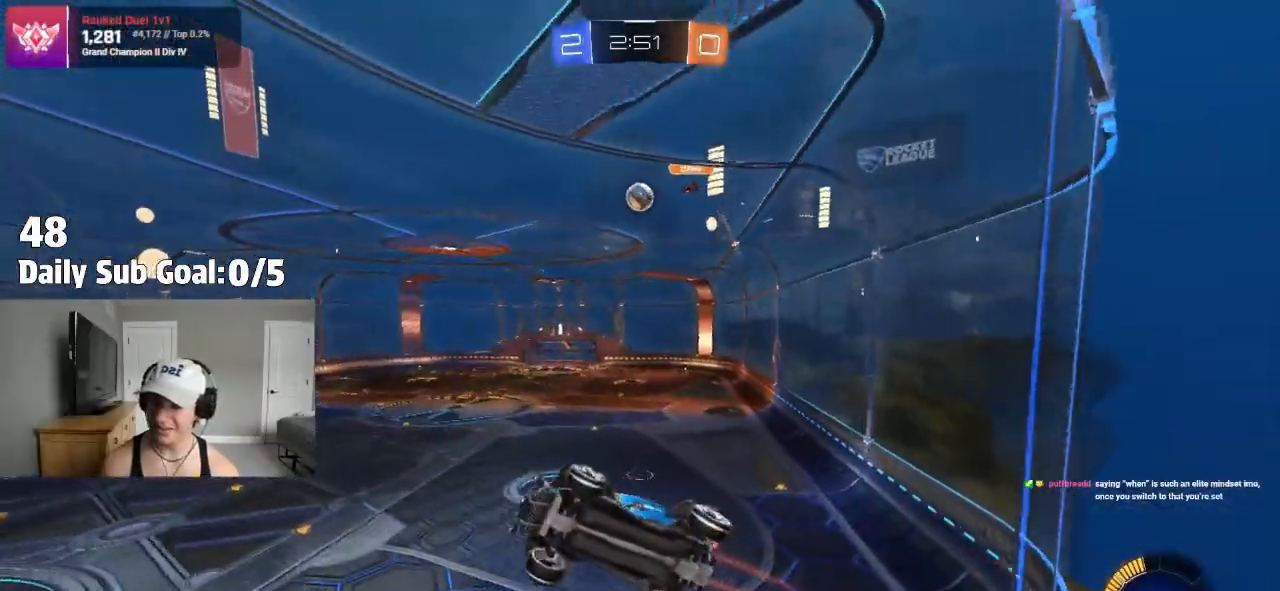
{"buttons": [], "left_stick": "right", "right_stick": "center", "events": [[433, "left_stick", "right"], [483, "R2", "up"]]}
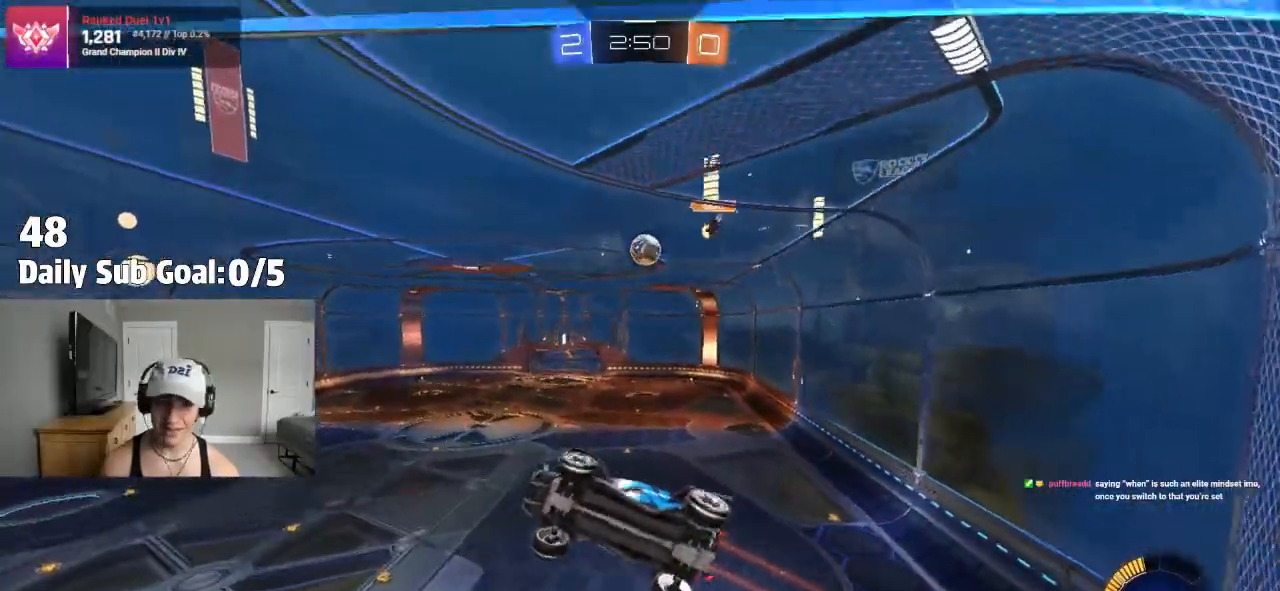
{"buttons": [], "left_stick": "right", "right_stick": "center", "events": [[17, "R2", "down"], [67, "R2", "up"], [167, "R2", "down"], [183, "L1", "down"], [283, "L1", "up"], [500, "R2", "up"]]}
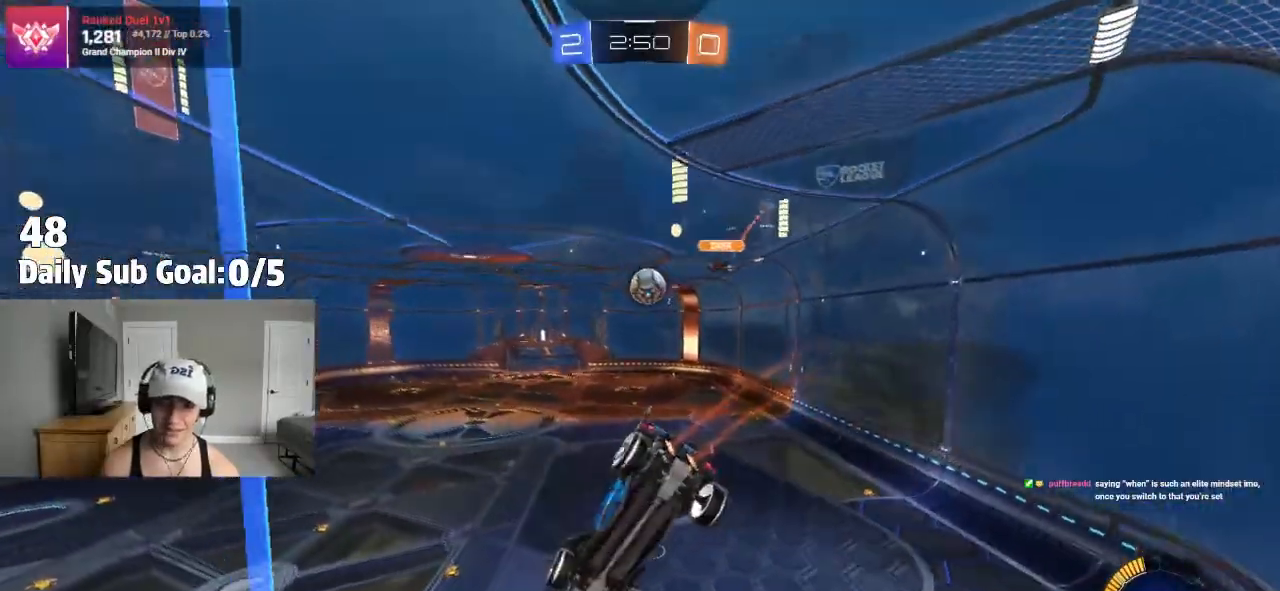
{"buttons": [], "left_stick": "left", "right_stick": "center", "events": [[33, "R2", "down"], [83, "R2", "up"], [167, "R2", "down"], [183, "left_stick", "center"], [250, "R2", "up"], [300, "left_stick", "left"], [417, "R2", "down"], [467, "R2", "up"]]}
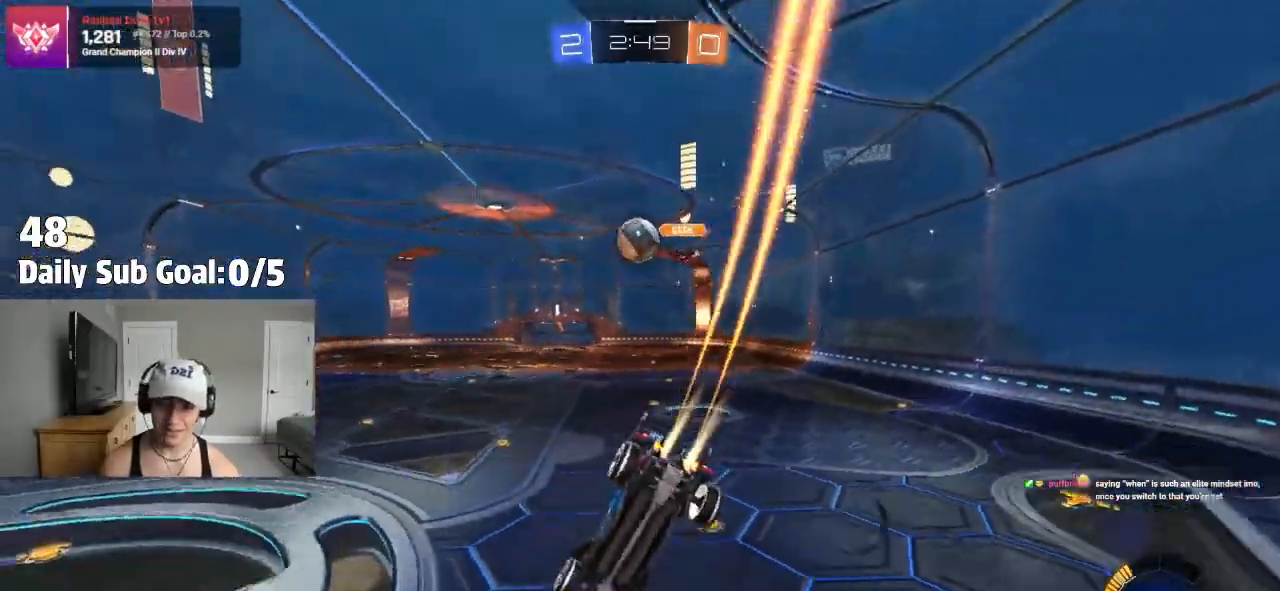
{"buttons": [], "left_stick": "left", "right_stick": "center", "events": [[67, "R2", "down"], [133, "R2", "up"], [383, "R2", "down"], [467, "R2", "up"]]}
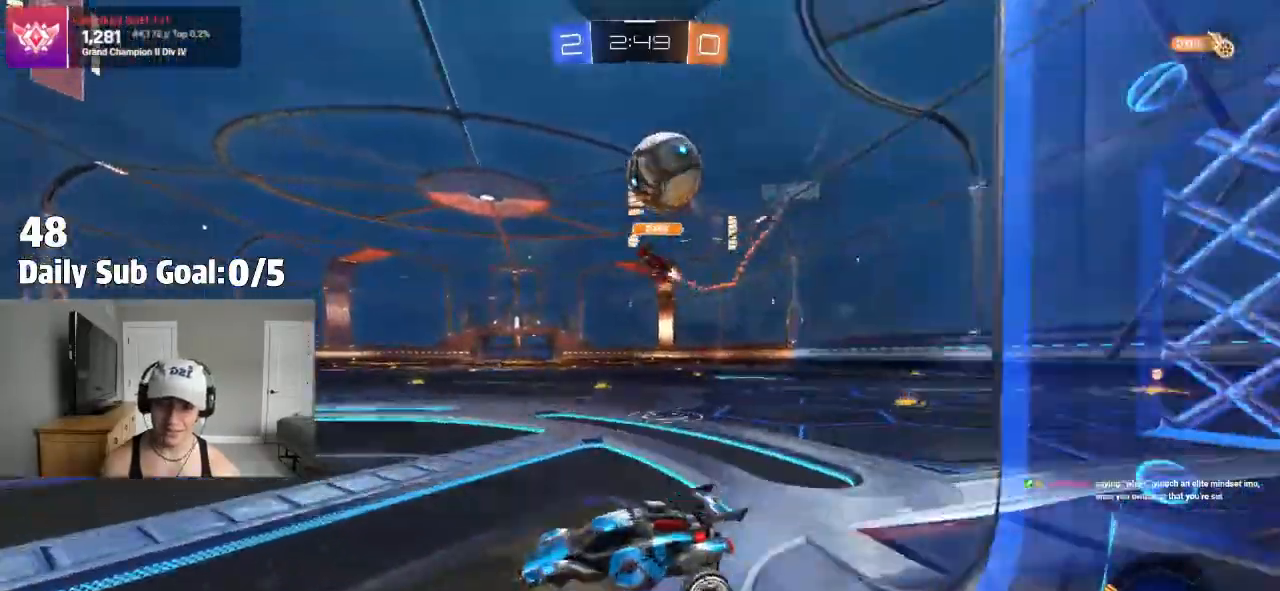
{"buttons": [], "left_stick": "center", "right_stick": "center", "events": [[133, "L2", "down"], [217, "L2", "up"], [283, "left_stick", "center"]]}
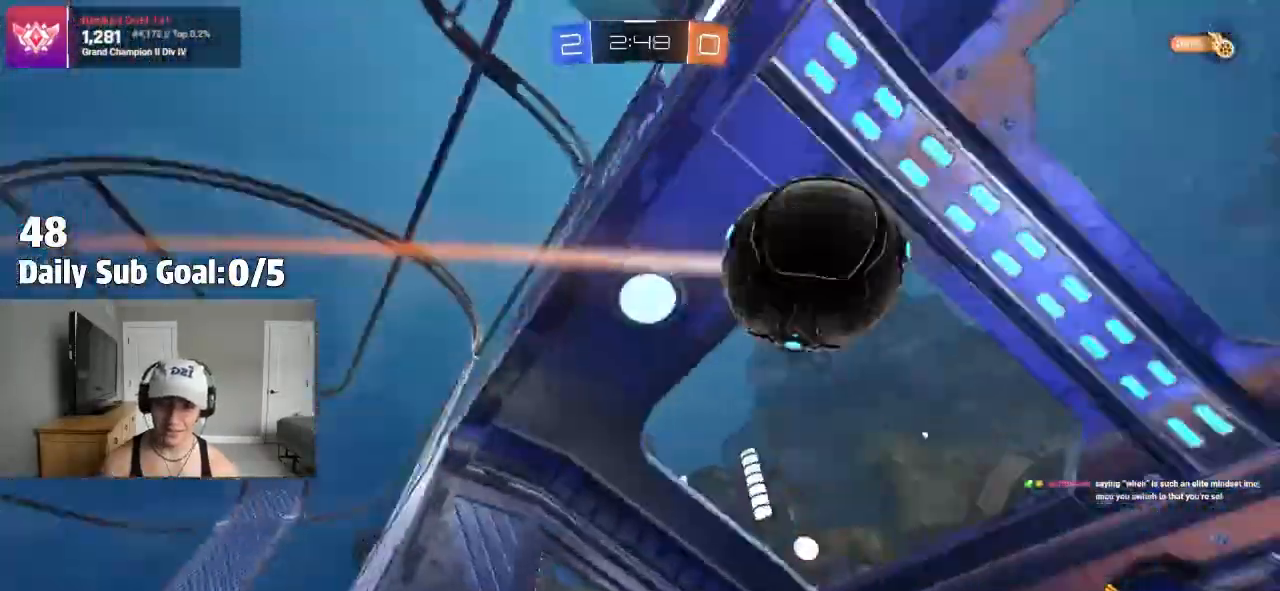
{"buttons": [], "left_stick": "center", "right_stick": "center", "events": []}
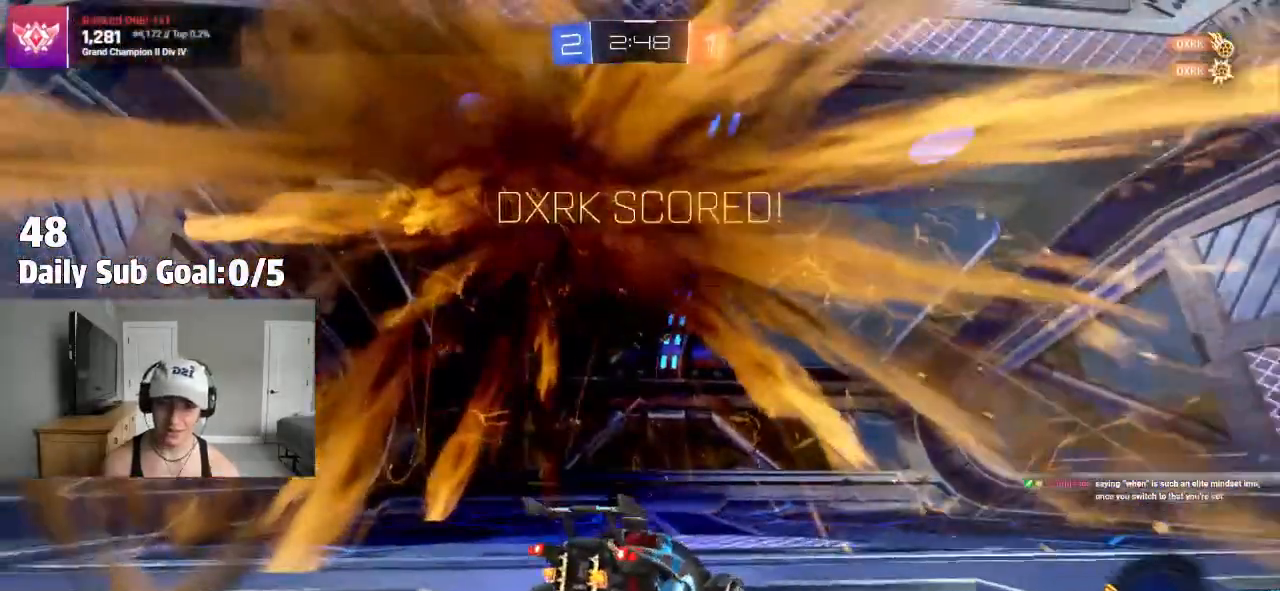
{"buttons": ["R1"], "left_stick": "center", "right_stick": "center"}
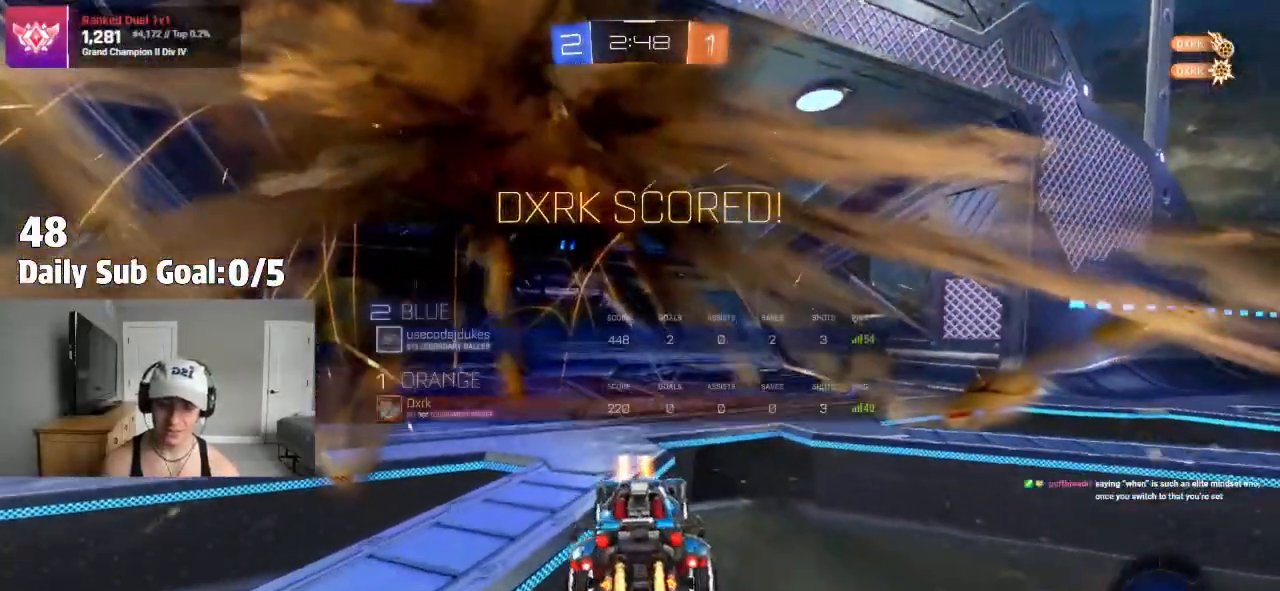
{"buttons": ["R2"], "left_stick": "right", "right_stick": "center", "events": [[17, "R1", "up"], [283, "left_stick", "right"], [417, "L1", "down"], [433, "R2", "down"], [483, "L1", "up"]]}
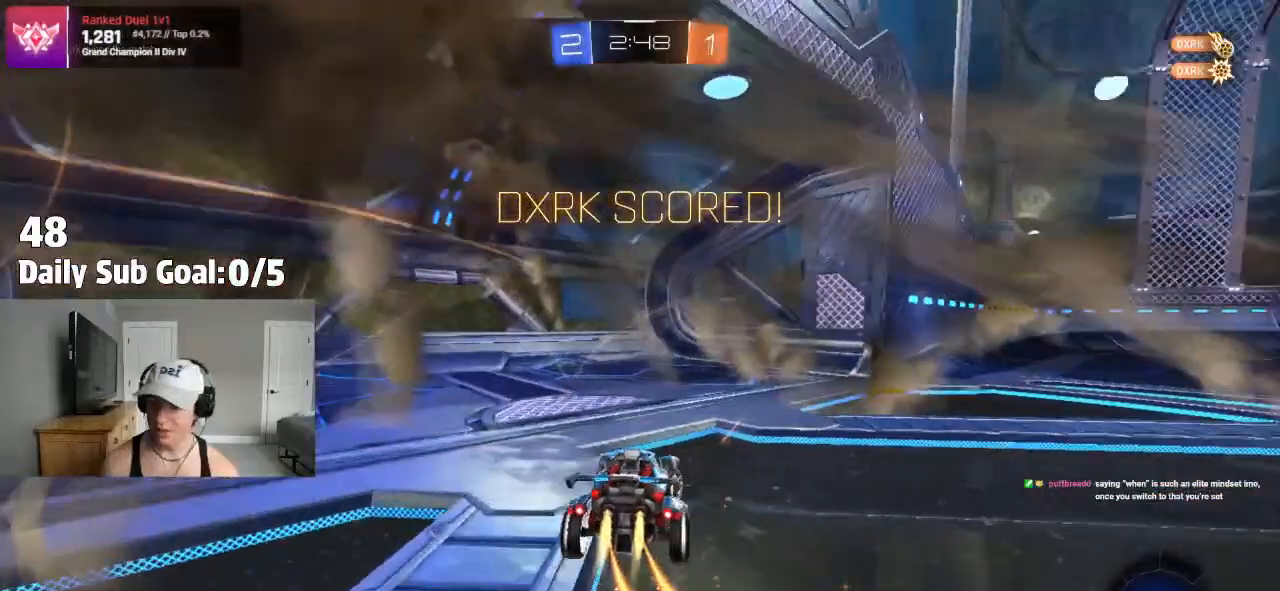
{"buttons": ["CROSS"], "left_stick": "up-left", "right_stick": "center", "events": [[50, "R2", "up"], [433, "left_stick", "up-left"], [483, "CROSS", "down"]]}
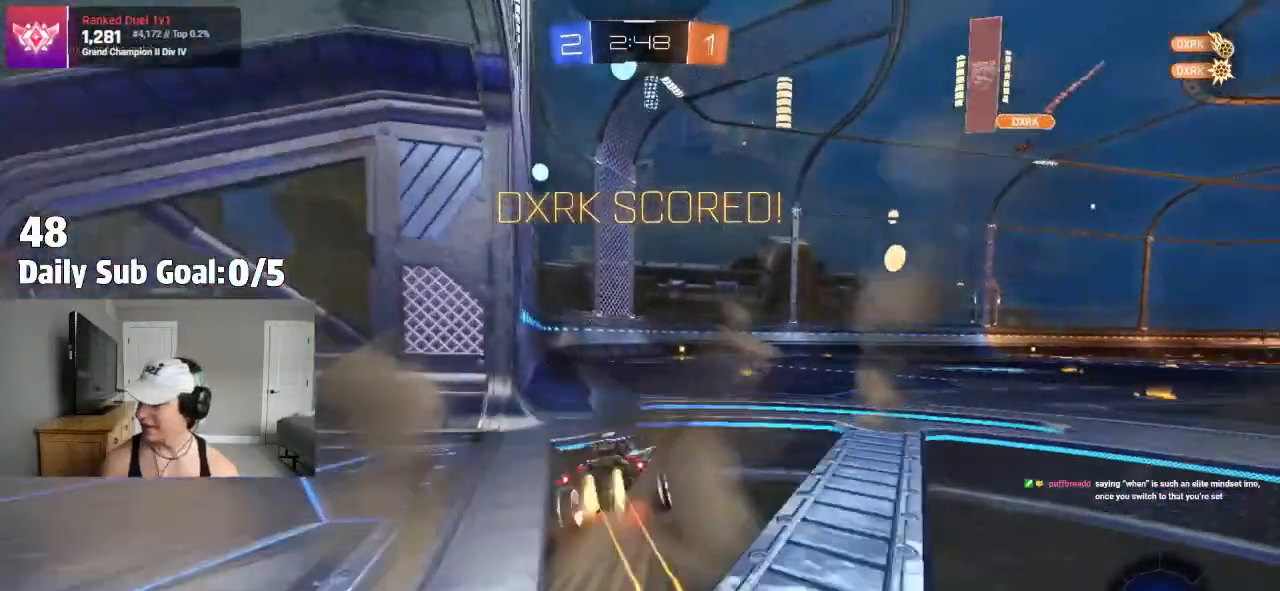
{"buttons": ["TRIANGLE", "L1"], "left_stick": "down-left", "right_stick": "center", "events": [[83, "left_stick", "down"], [233, "L1", "down"], [233, "left_stick", "down-left"], [317, "CROSS", "up"], [417, "TRIANGLE", "down"]]}
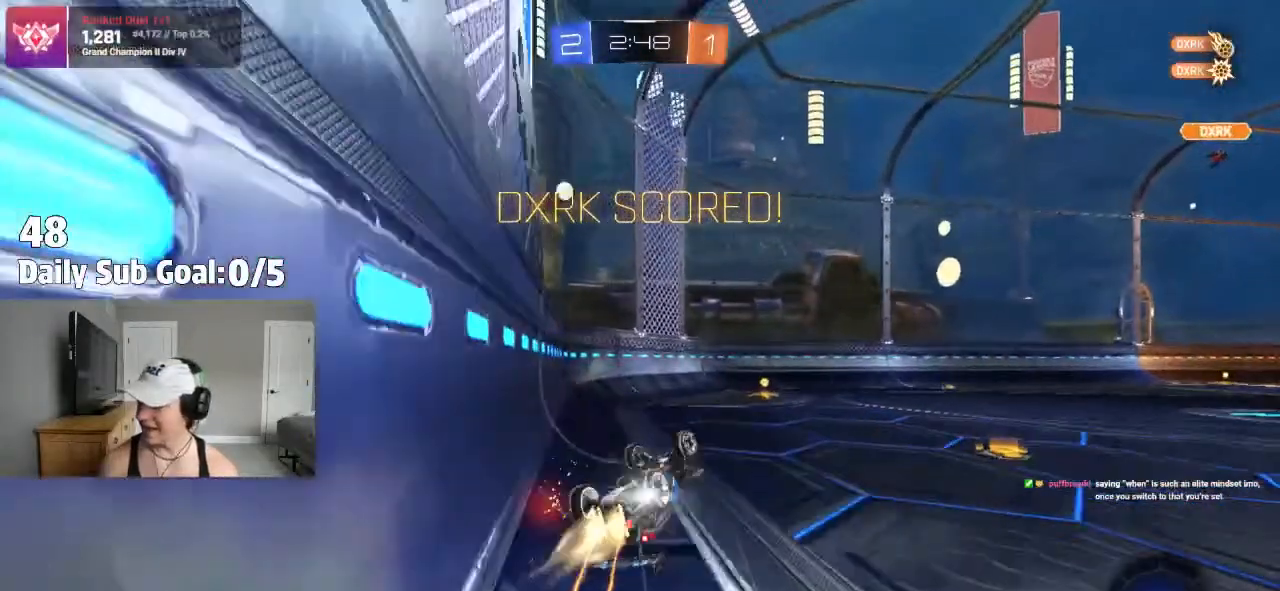
{"buttons": ["R2"], "left_stick": "up-right", "right_stick": "center", "events": [[83, "TRIANGLE", "up"], [317, "L1", "up"], [350, "left_stick", "up-right"], [400, "R2", "down"]]}
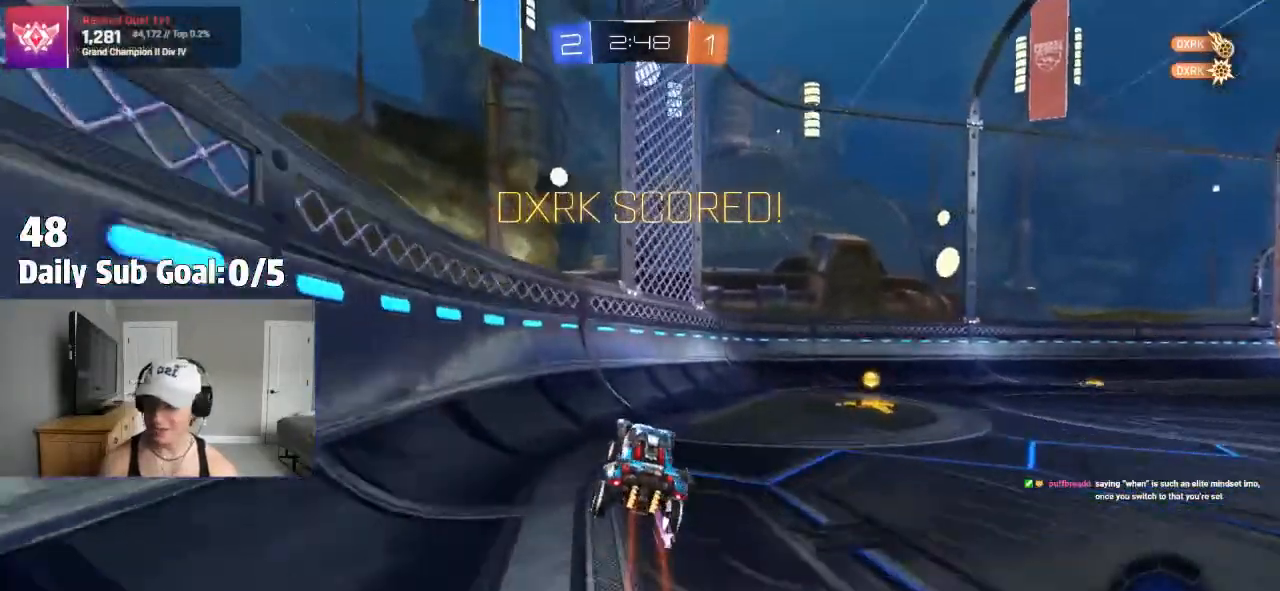
{"buttons": ["R2"], "left_stick": "up-right", "right_stick": "center", "events": []}
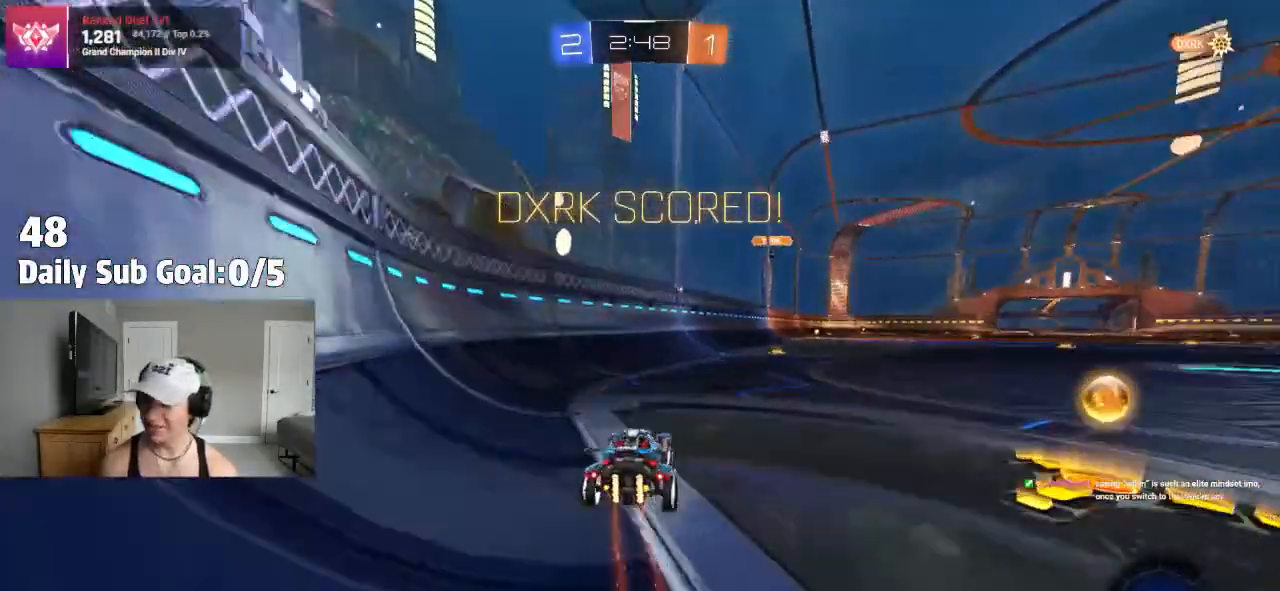
{"buttons": ["CROSS"], "left_stick": "up", "right_stick": "center", "events": [[83, "CROSS", "down"], [83, "left_stick", "up"], [100, "R2", "up"], [183, "CROSS", "up"], [450, "CROSS", "down"]]}
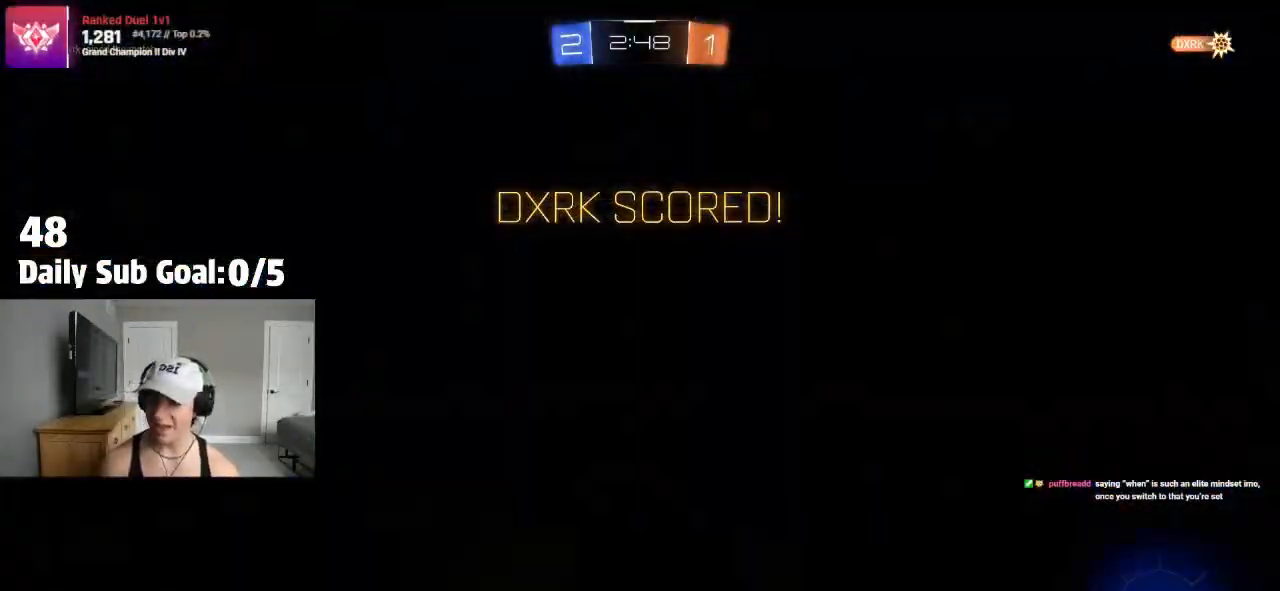
{"buttons": [], "left_stick": "center", "right_stick": "center", "events": [[50, "CROSS", "up"], [150, "left_stick", "center"], [167, "CROSS", "down"], [317, "CROSS", "up"]]}
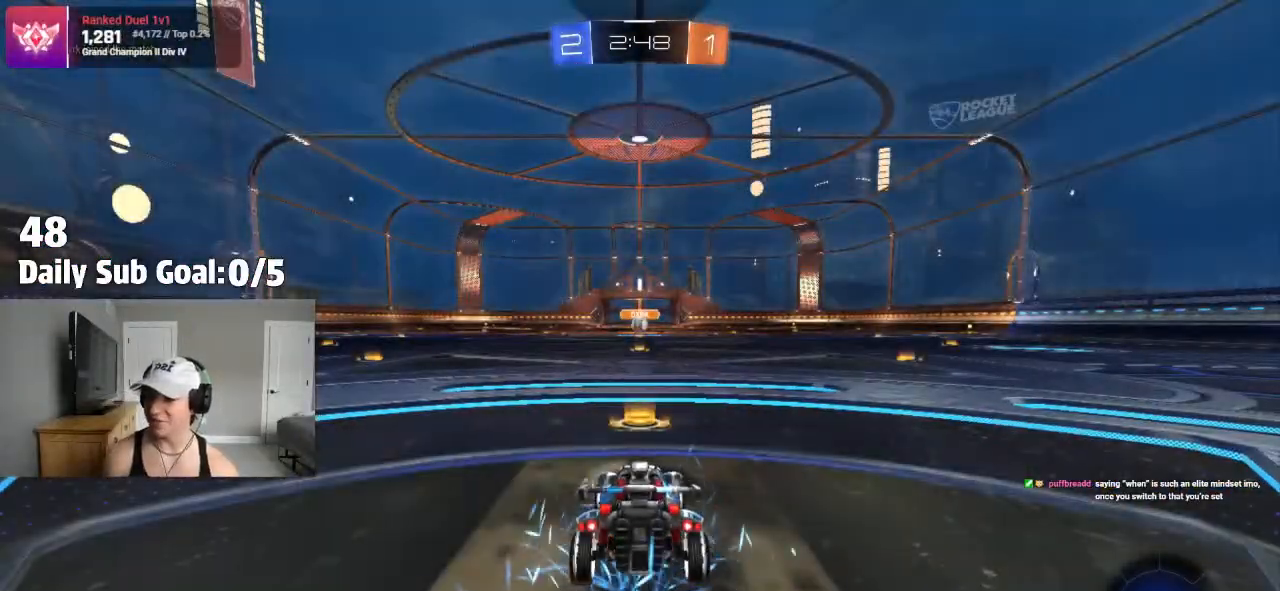
{"buttons": [], "left_stick": "center", "right_stick": "center", "events": [[133, "CROSS", "down"], [217, "CROSS", "up"], [417, "TRIANGLE", "down"], [500, "TRIANGLE", "up"]]}
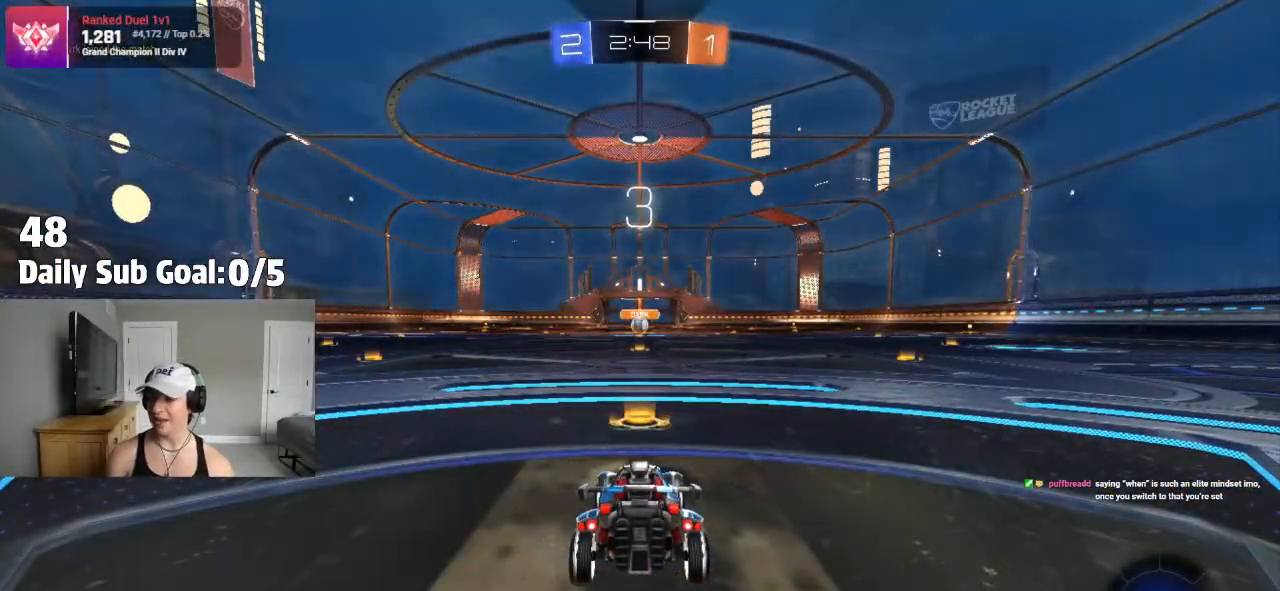
{"buttons": [], "left_stick": "center", "right_stick": "center"}
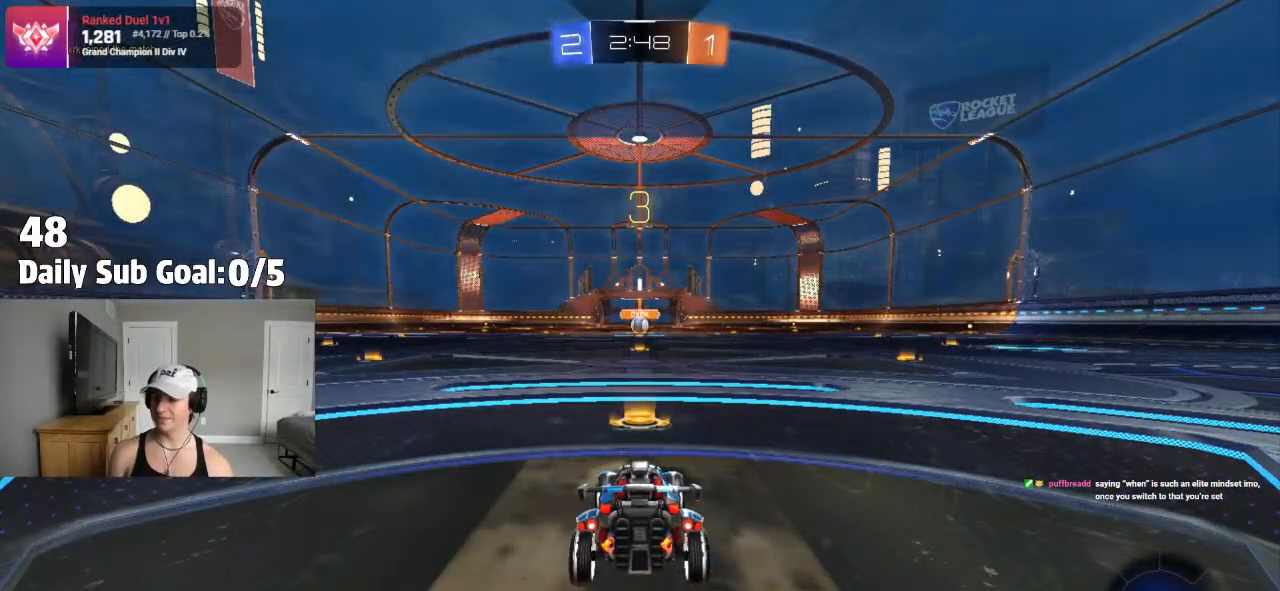
{"buttons": [], "left_stick": "center", "right_stick": "center", "events": [[117, "left_stick", "down-right"], [167, "left_stick", "center"]]}
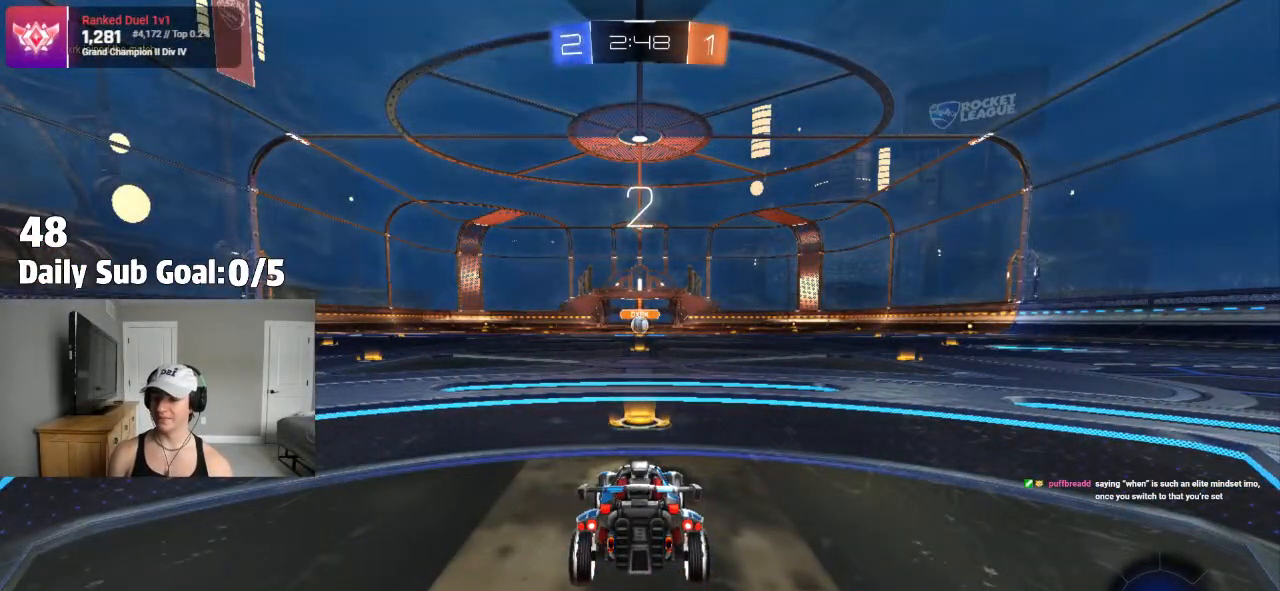
{"buttons": [], "left_stick": "center", "right_stick": "center", "events": [[50, "TRIANGLE", "down"], [83, "TRIANGLE", "up"], [217, "TRIANGLE", "down"], [283, "TRIANGLE", "up"]]}
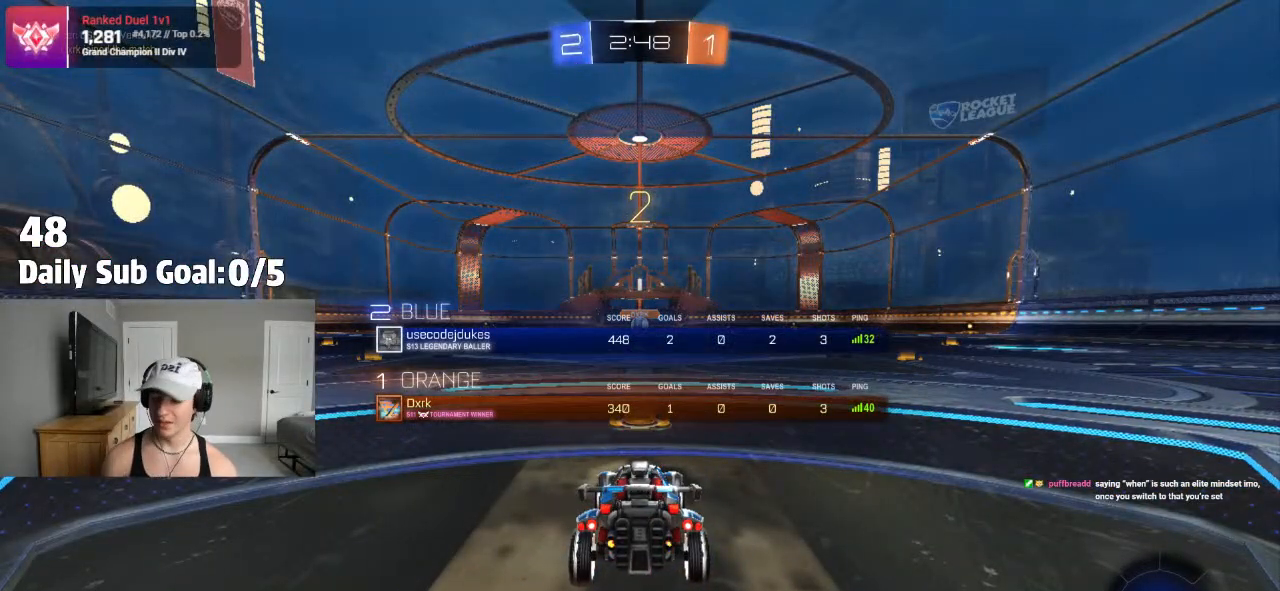
{"buttons": [], "left_stick": "center", "right_stick": "center", "events": []}
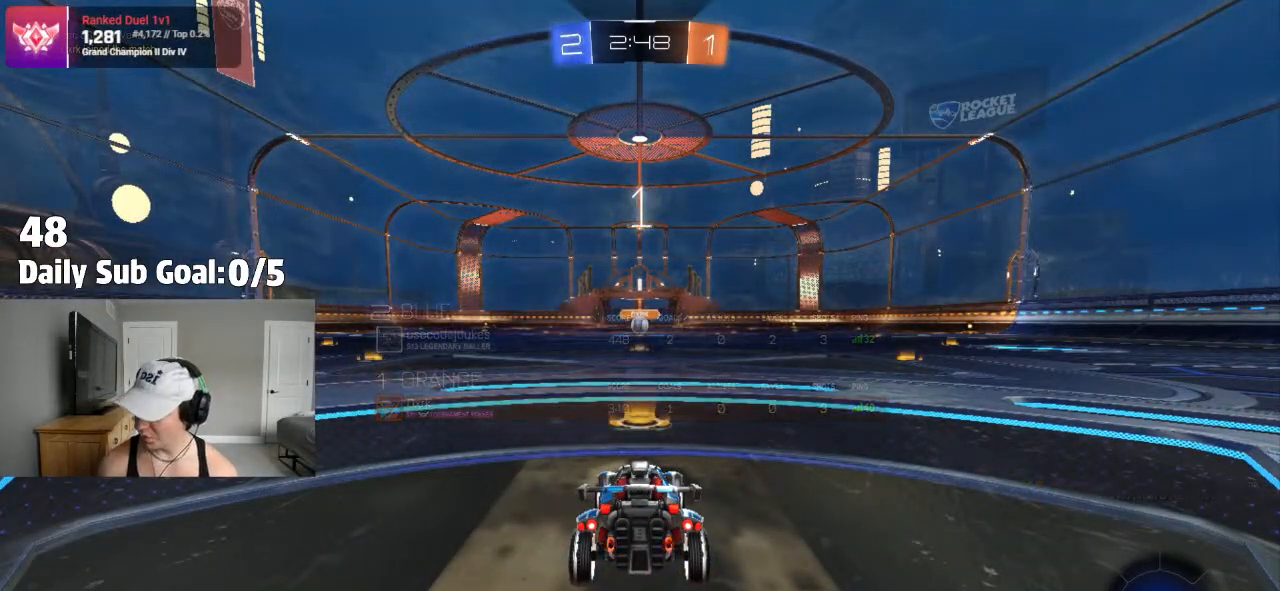
{"buttons": ["L1", "R2", "L3"], "left_stick": "left", "right_stick": "center", "events": [[233, "left_stick", "left"], [283, "L1", "down"], [367, "L3", "down"], [483, "R2", "down"]]}
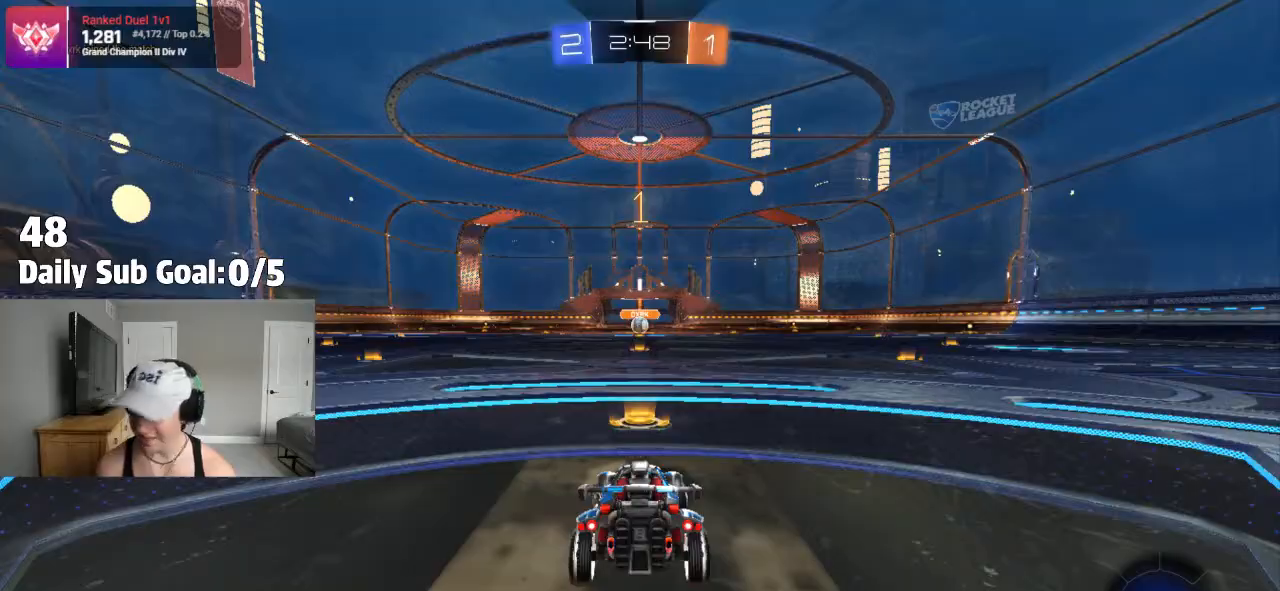
{"buttons": ["L1", "R2"], "left_stick": "center", "right_stick": "center", "events": [[17, "L3", "up"], [17, "left_stick", "up-left"], [83, "L1", "up"], [150, "left_stick", "center"], [167, "L1", "down"], [250, "L1", "up"], [333, "L1", "down"], [383, "L1", "up"], [467, "L1", "down"]]}
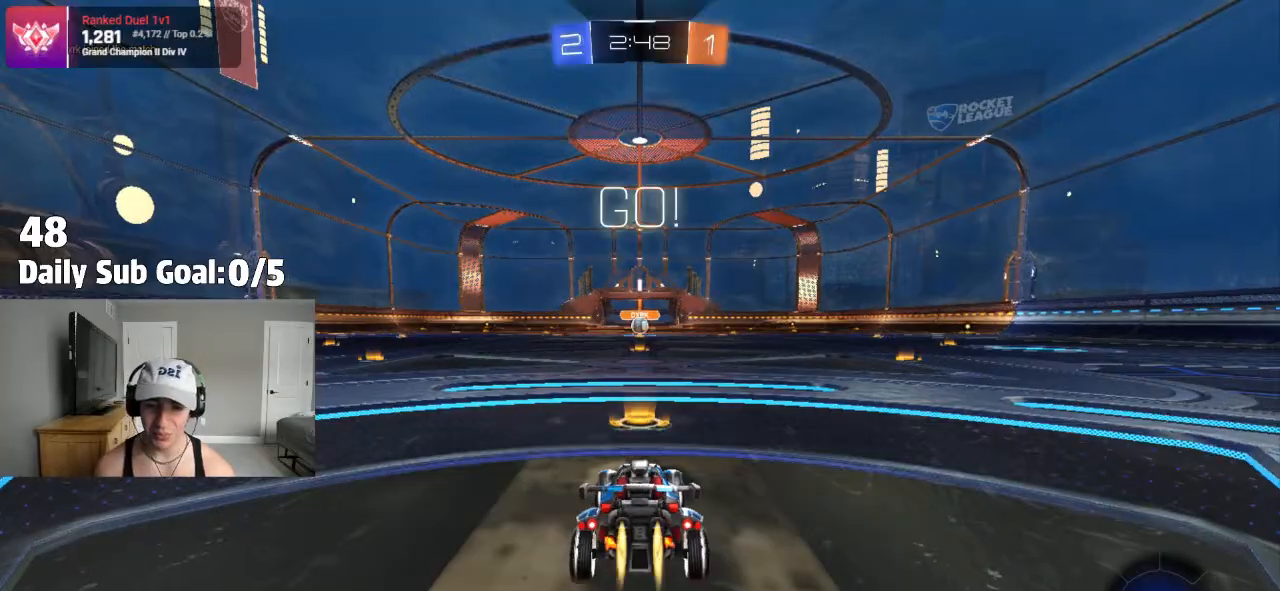
{"buttons": ["CROSS", "L1"], "left_stick": "up-left", "right_stick": "center", "events": [[50, "L1", "up"], [383, "left_stick", "right"], [433, "CROSS", "down"], [450, "R2", "up"], [483, "CROSS", "up"], [483, "L1", "down"], [500, "CROSS", "down"], [500, "left_stick", "up-left"]]}
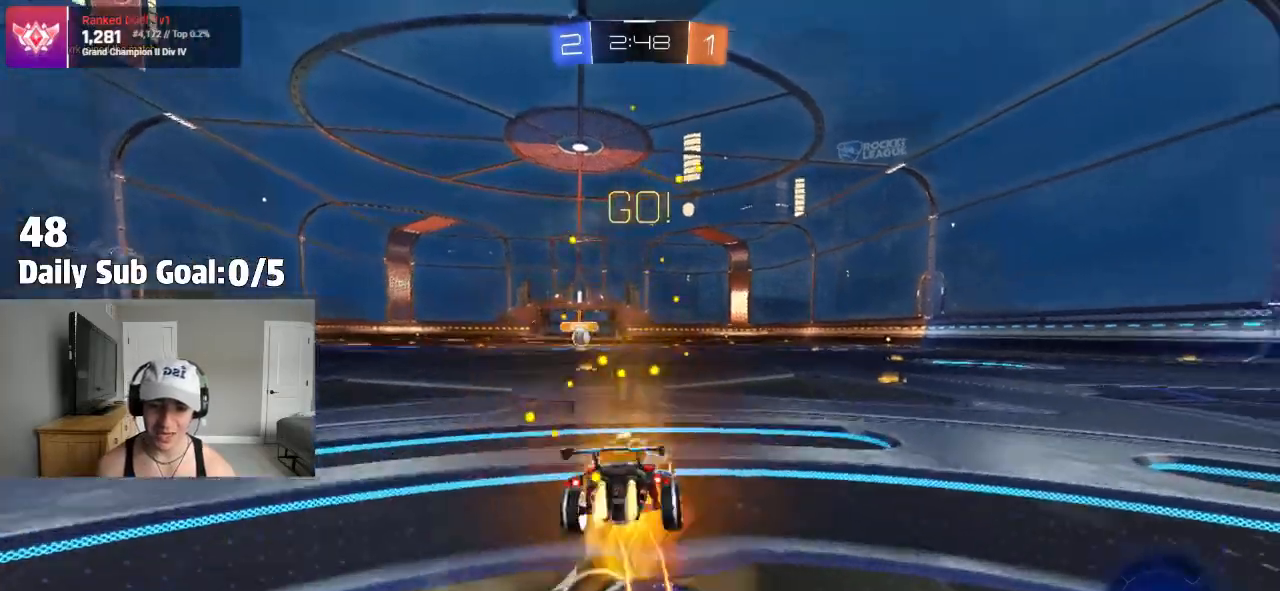
{"buttons": ["L1"], "left_stick": "down-left", "right_stick": "center", "events": [[67, "CROSS", "up"], [100, "left_stick", "down"], [133, "TRIANGLE", "down"], [350, "left_stick", "down-left"], [450, "TRIANGLE", "up"]]}
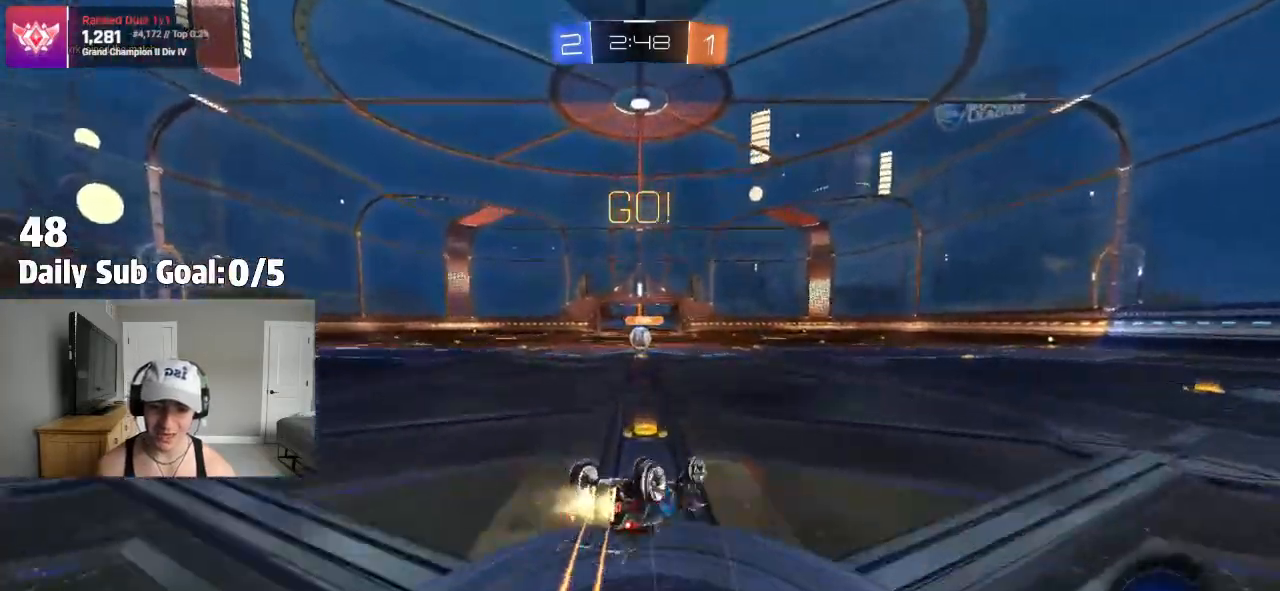
{"buttons": ["R2"], "left_stick": "left", "right_stick": "center", "events": [[83, "R2", "down"], [350, "L1", "up"], [350, "left_stick", "center"], [467, "left_stick", "left"]]}
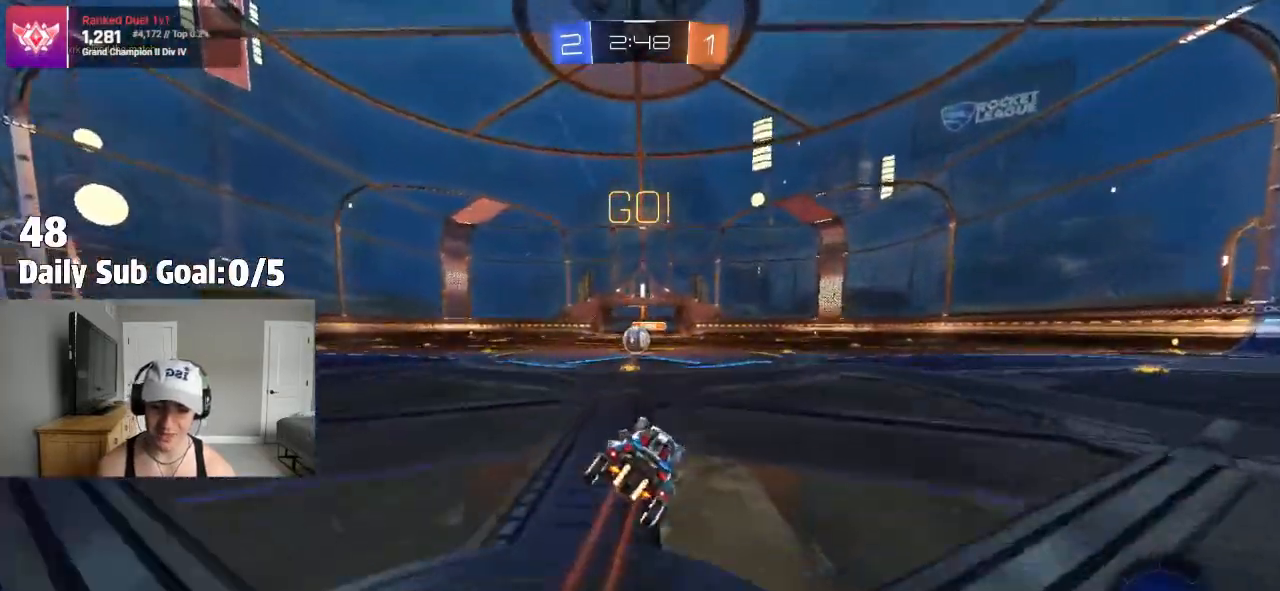
{"buttons": ["R2"], "left_stick": "center", "right_stick": "center"}